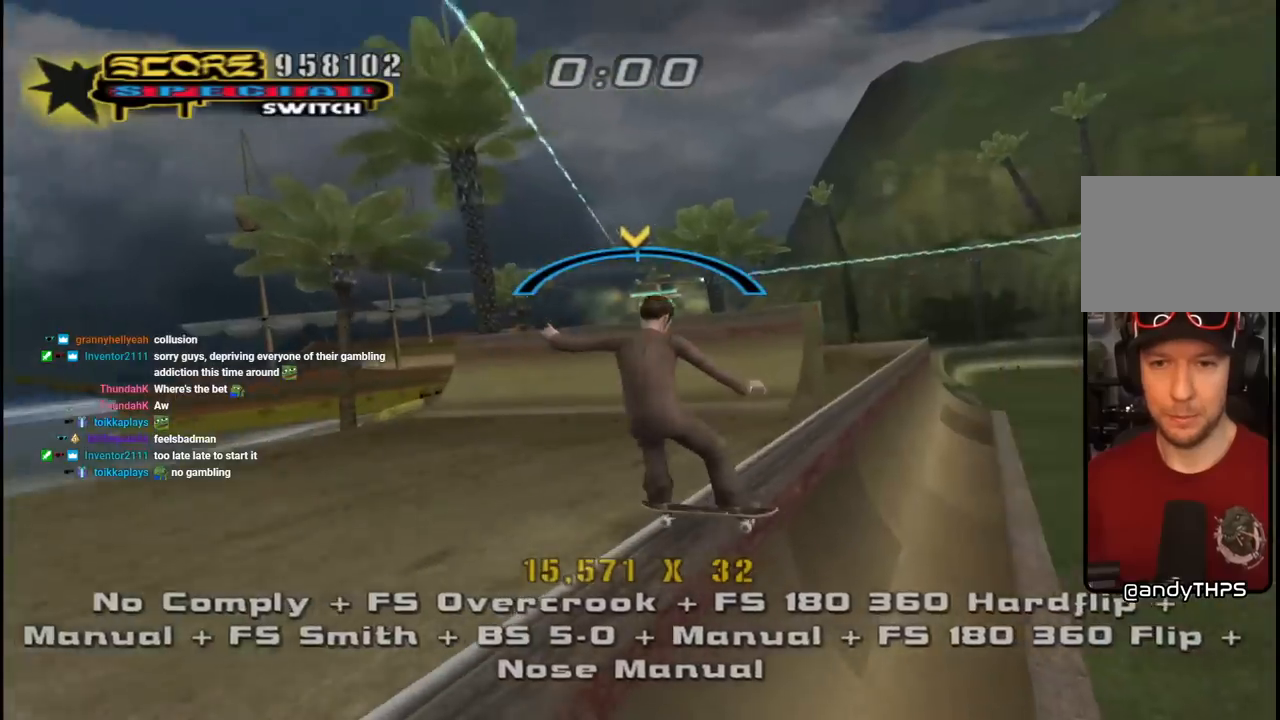
Gameplay with a controller (PlayStation layout); each line is a JSON object with the inputs held at the frame after it. "events" lists button and stick changes between this image and that frame as [ms after this image, input, new state], when the widget could be followed in between.
{"buttons": ["L1"], "left_stick": "center", "right_stick": "center", "events": [[83, "DPAD_UP", "down"], [117, "L1", "down"], [333, "CROSS", "up"], [483, "DPAD_LEFT", "up"], [500, "DPAD_UP", "up"]]}
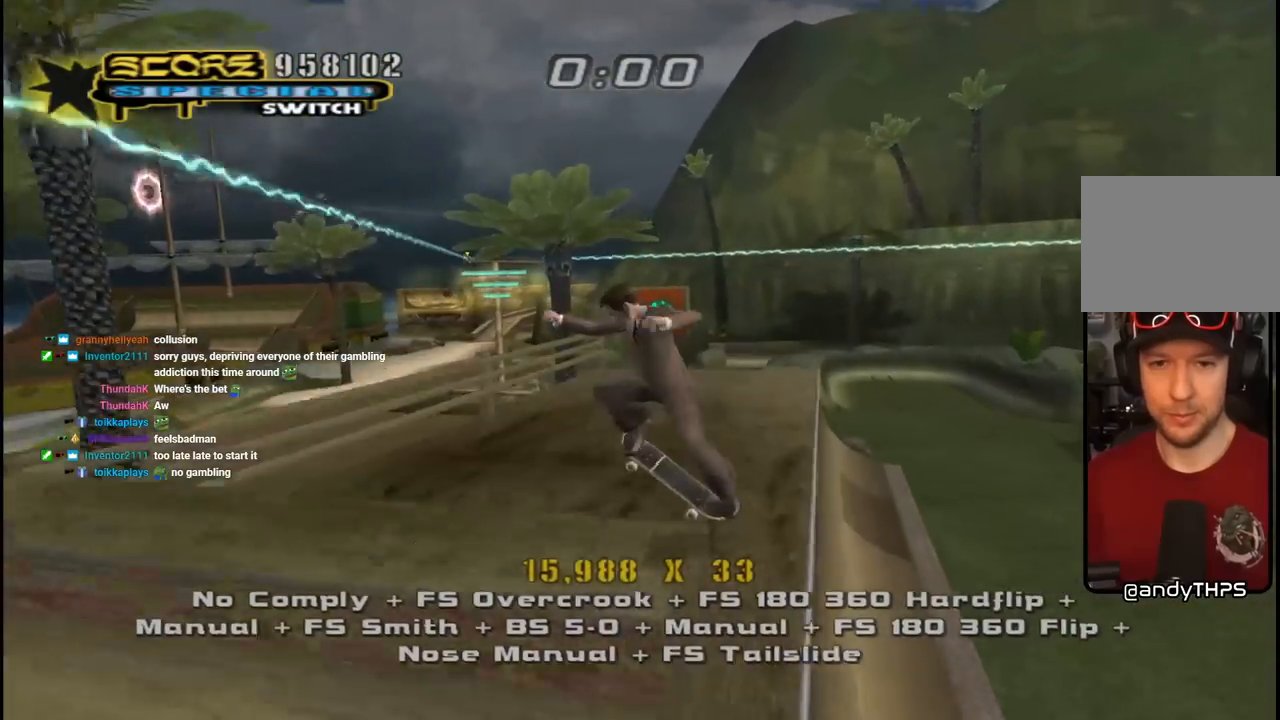
{"buttons": ["CROSS", "DPAD_DOWN"], "left_stick": "center", "right_stick": "center", "events": [[100, "DPAD_DOWN", "down"], [100, "DPAD_RIGHT", "down"], [150, "CROSS", "down"], [233, "DPAD_DOWN", "up"], [233, "DPAD_RIGHT", "up"], [250, "DPAD_UP", "down"], [300, "L1", "up"], [383, "DPAD_UP", "up"], [433, "DPAD_DOWN", "down"]]}
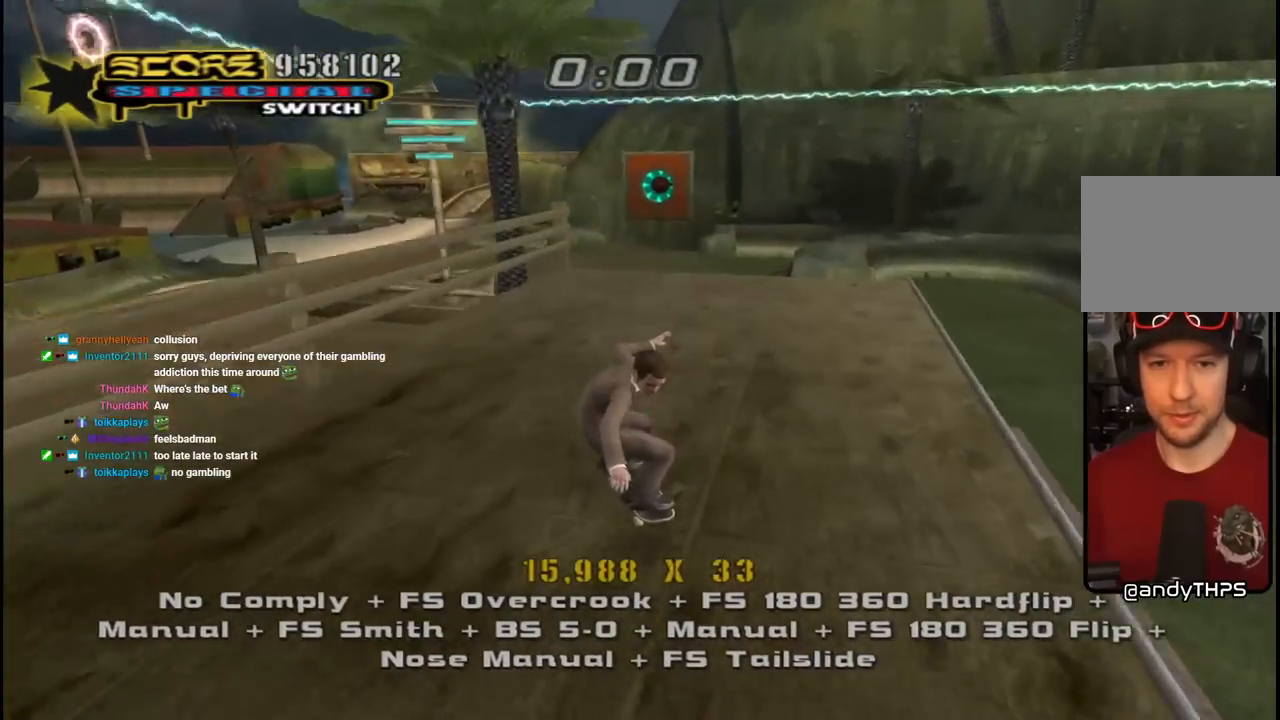
{"buttons": ["TRIANGLE"], "left_stick": "center", "right_stick": "center", "events": [[50, "DPAD_LEFT", "down"], [83, "DPAD_DOWN", "up"], [100, "DPAD_UP", "down"], [167, "CROSS", "up"], [200, "DPAD_LEFT", "up"], [217, "DPAD_UP", "up"], [283, "DPAD_RIGHT", "down"], [283, "TRIANGLE", "down"], [433, "DPAD_RIGHT", "up"]]}
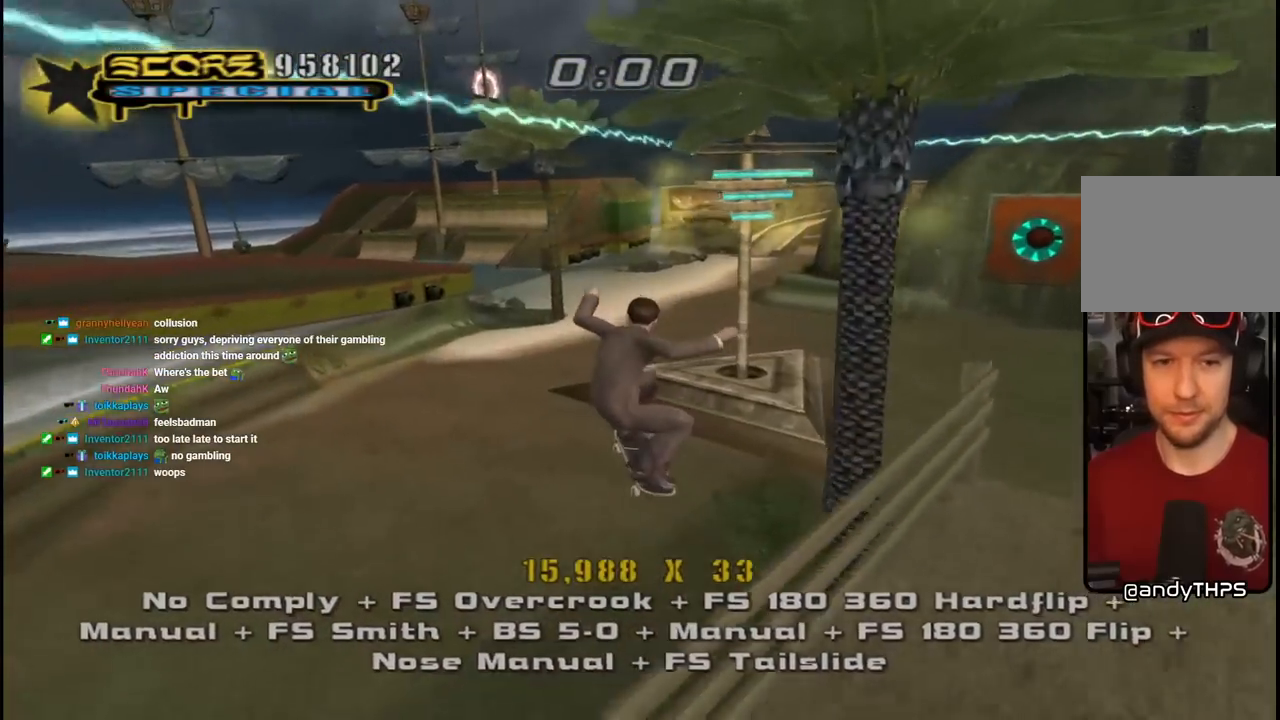
{"buttons": ["CROSS", "DPAD_LEFT"], "left_stick": "center", "right_stick": "center"}
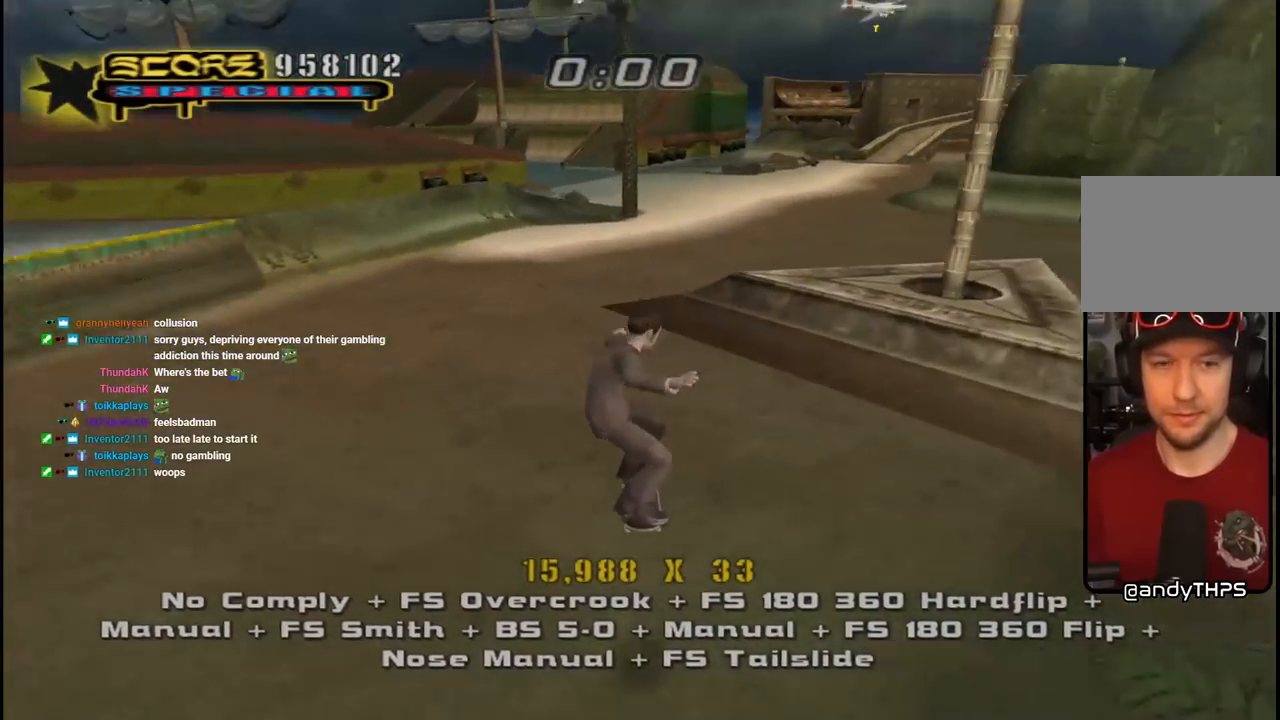
{"buttons": ["CROSS"], "left_stick": "center", "right_stick": "center", "events": [[17, "DPAD_DOWN", "down"], [183, "DPAD_DOWN", "up"], [417, "DPAD_LEFT", "up"]]}
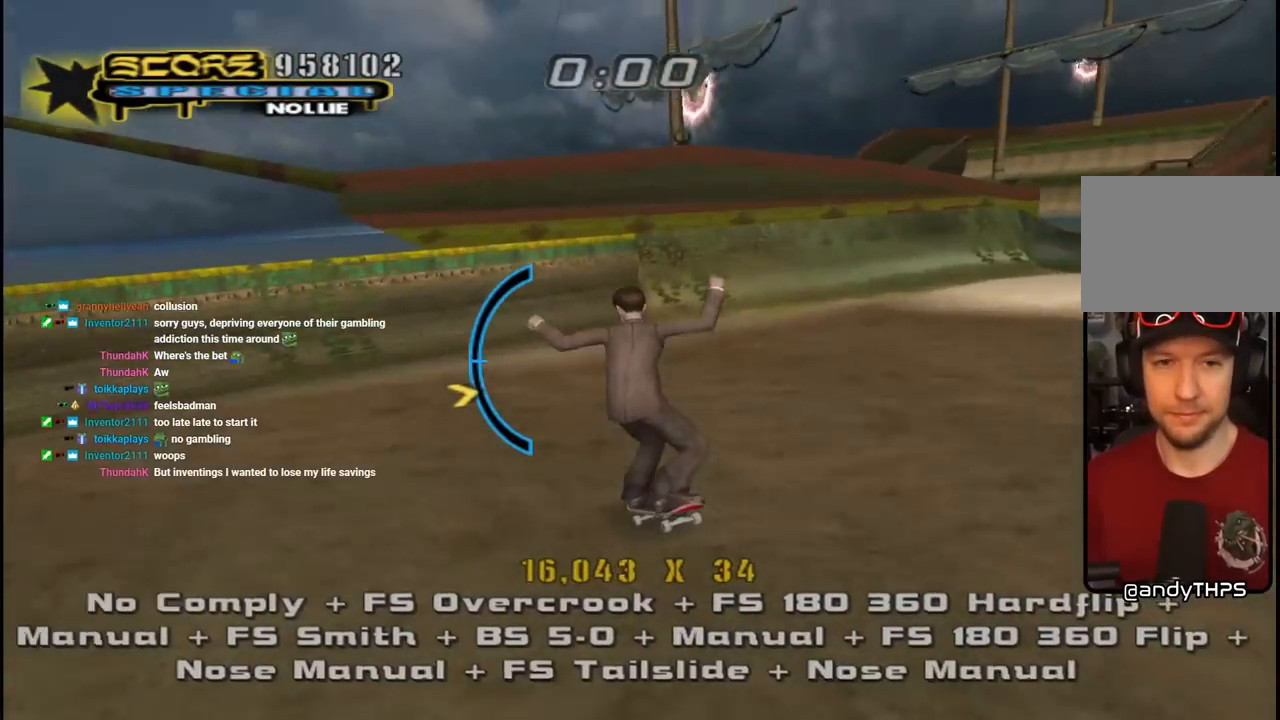
{"buttons": ["CROSS", "DPAD_DOWN", "DPAD_RIGHT"], "left_stick": "center", "right_stick": "center", "events": [[17, "DPAD_UP", "down"], [117, "DPAD_UP", "up"], [133, "DPAD_RIGHT", "down"], [150, "DPAD_DOWN", "down"], [283, "DPAD_DOWN", "up"], [283, "DPAD_RIGHT", "up"], [333, "DPAD_RIGHT", "down"], [383, "DPAD_DOWN", "down"], [417, "DPAD_DOWN", "up"], [483, "DPAD_DOWN", "down"]]}
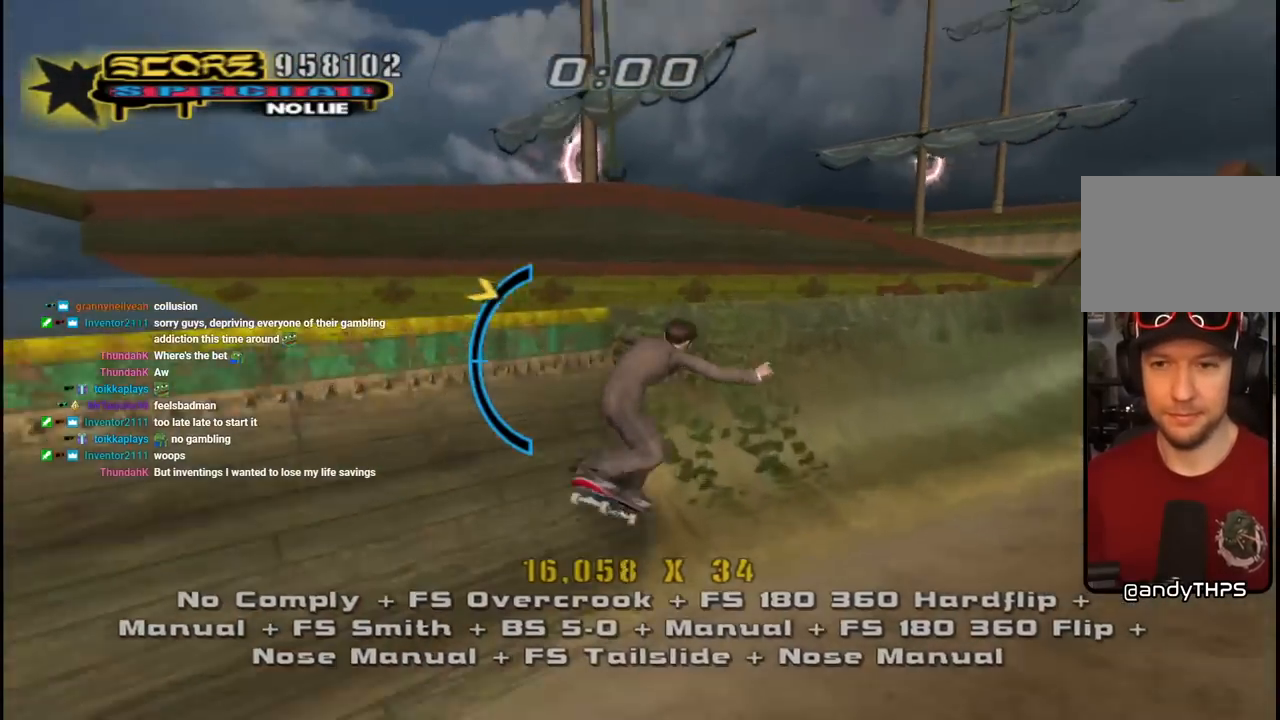
{"buttons": ["SQUARE", "L1", "DPAD_DOWN", "DPAD_RIGHT"], "left_stick": "center", "right_stick": "center", "events": [[50, "TRIANGLE", "down"], [67, "CROSS", "up"], [100, "DPAD_RIGHT", "up"], [150, "DPAD_LEFT", "down"], [183, "DPAD_DOWN", "up"], [200, "DPAD_LEFT", "up"], [283, "CROSS", "down"], [283, "TRIANGLE", "up"], [300, "DPAD_DOWN", "down"], [300, "DPAD_RIGHT", "down"], [367, "L1", "down"], [383, "SQUARE", "down"], [417, "CROSS", "up"]]}
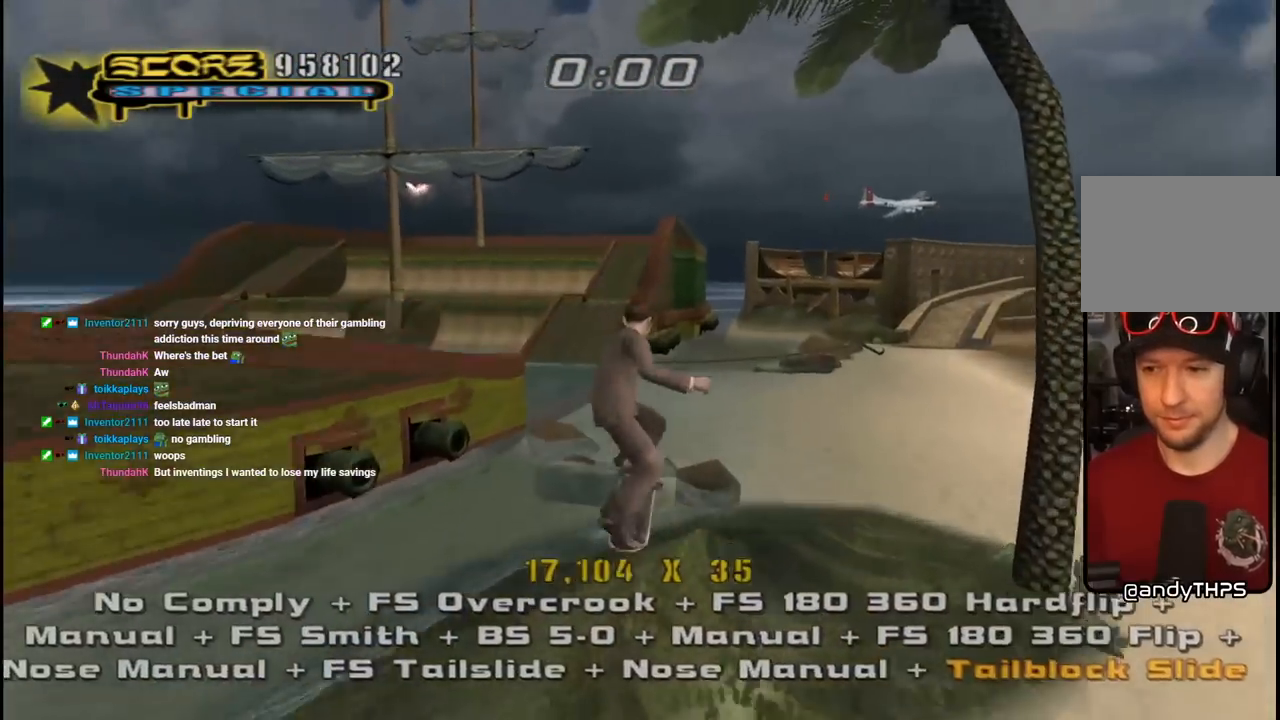
{"buttons": ["CROSS"], "left_stick": "center", "right_stick": "center", "events": [[17, "SQUARE", "up"], [67, "DPAD_DOWN", "up"], [83, "CROSS", "down"], [83, "DPAD_RIGHT", "up"], [200, "DPAD_DOWN", "down"], [333, "DPAD_DOWN", "up"], [417, "DPAD_UP", "down"], [417, "L1", "up"], [483, "DPAD_UP", "up"]]}
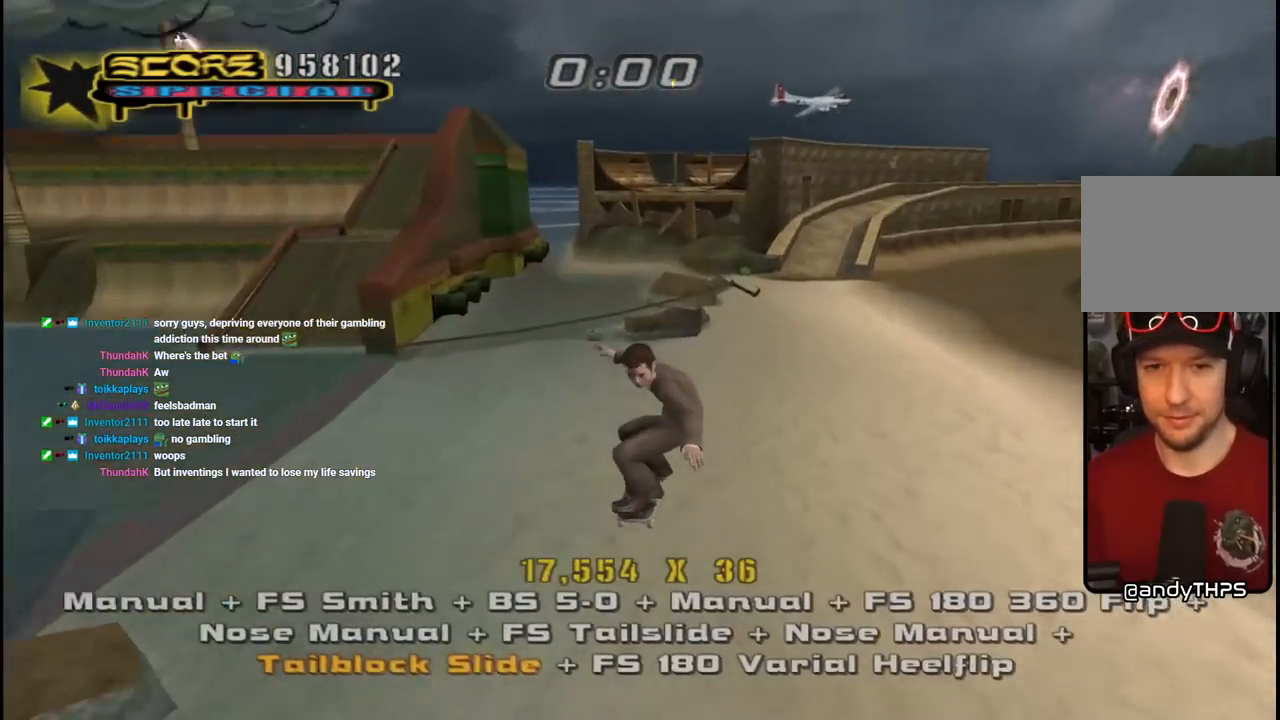
{"buttons": ["CROSS"], "left_stick": "center", "right_stick": "center", "events": [[17, "DPAD_DOWN", "down"], [333, "DPAD_DOWN", "up"], [433, "DPAD_LEFT", "down"], [500, "DPAD_LEFT", "up"]]}
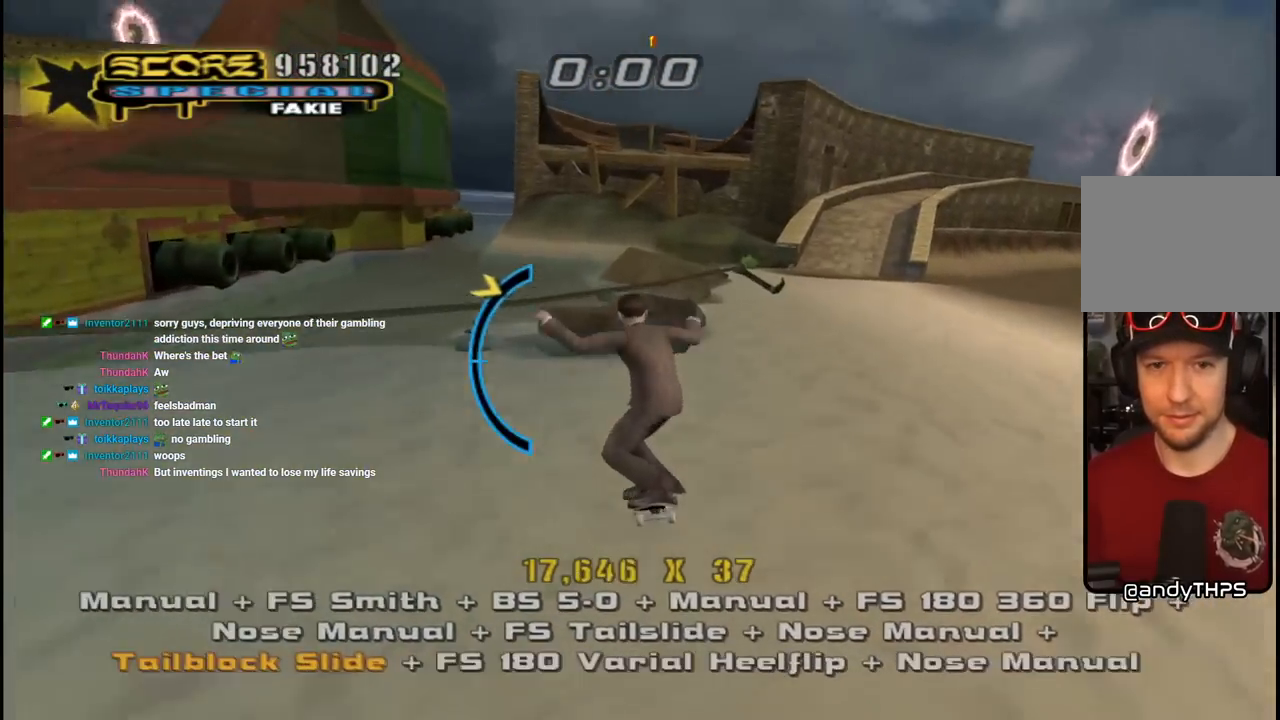
{"buttons": ["TRIANGLE", "R1", "DPAD_DOWN", "DPAD_RIGHT"], "left_stick": "center", "right_stick": "center", "events": [[17, "CROSS", "up"], [67, "DPAD_DOWN", "down"], [67, "DPAD_RIGHT", "down"], [183, "DPAD_DOWN", "up"], [217, "DPAD_DOWN", "down"], [233, "L1", "down"], [233, "R1", "down"], [233, "TRIANGLE", "down"], [483, "L1", "up"]]}
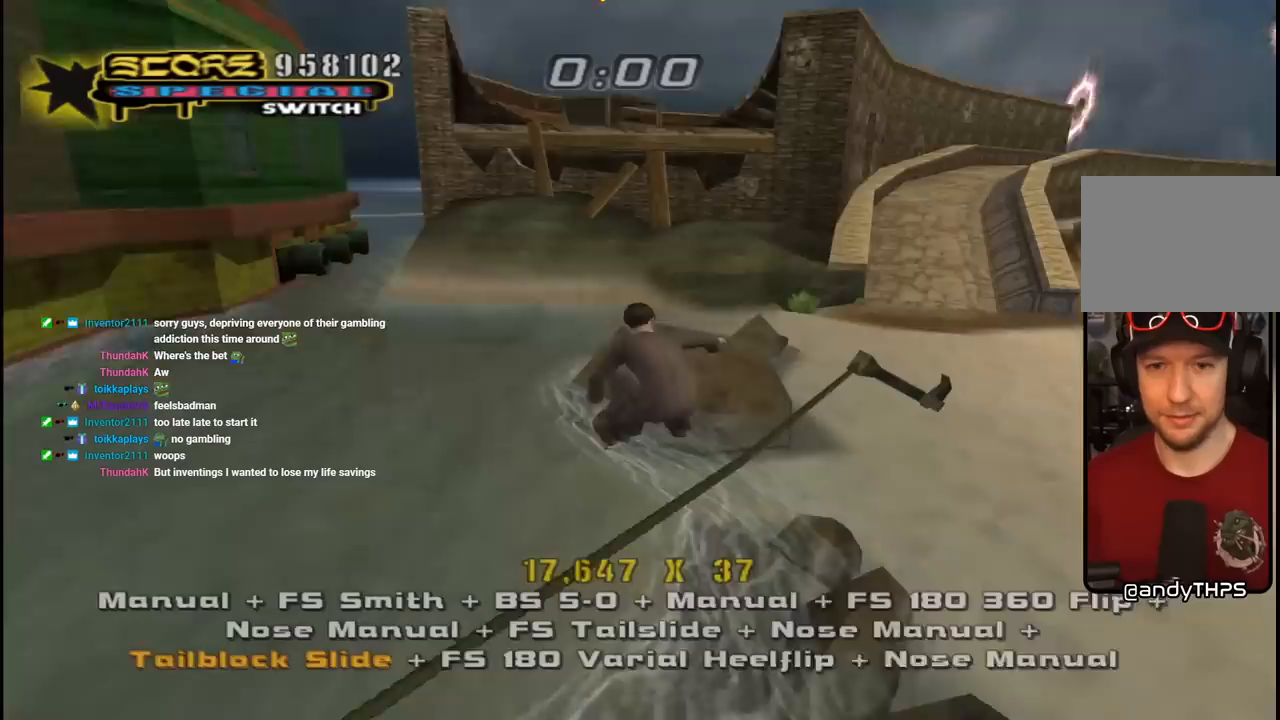
{"buttons": ["CROSS", "DPAD_UP"], "left_stick": "center", "right_stick": "center", "events": [[17, "R1", "up"], [67, "DPAD_DOWN", "up"], [83, "DPAD_RIGHT", "up"], [217, "CROSS", "down"], [233, "TRIANGLE", "up"], [317, "CROSS", "up"], [400, "CROSS", "down"], [433, "DPAD_UP", "down"]]}
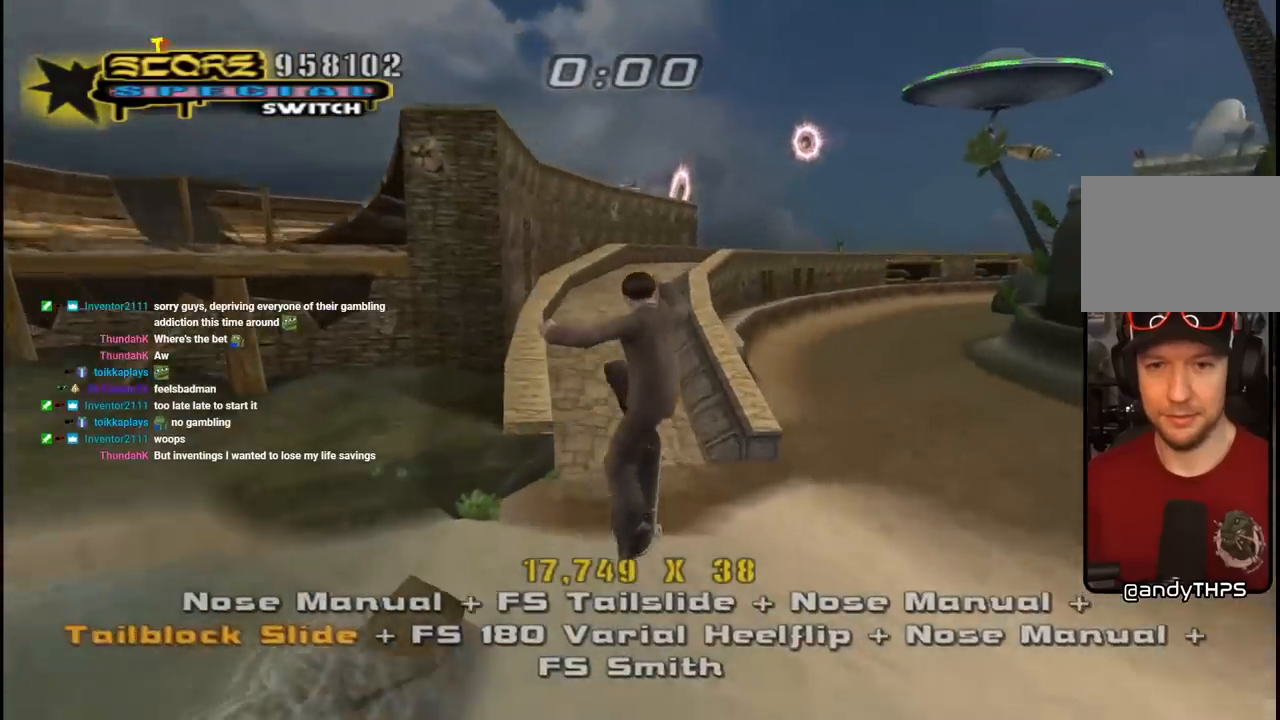
{"buttons": ["CROSS", "DPAD_DOWN"], "left_stick": "center", "right_stick": "center", "events": [[33, "DPAD_UP", "up"], [117, "DPAD_DOWN", "down"], [217, "DPAD_DOWN", "up"], [283, "DPAD_UP", "down"], [367, "DPAD_UP", "up"], [383, "DPAD_DOWN", "down"]]}
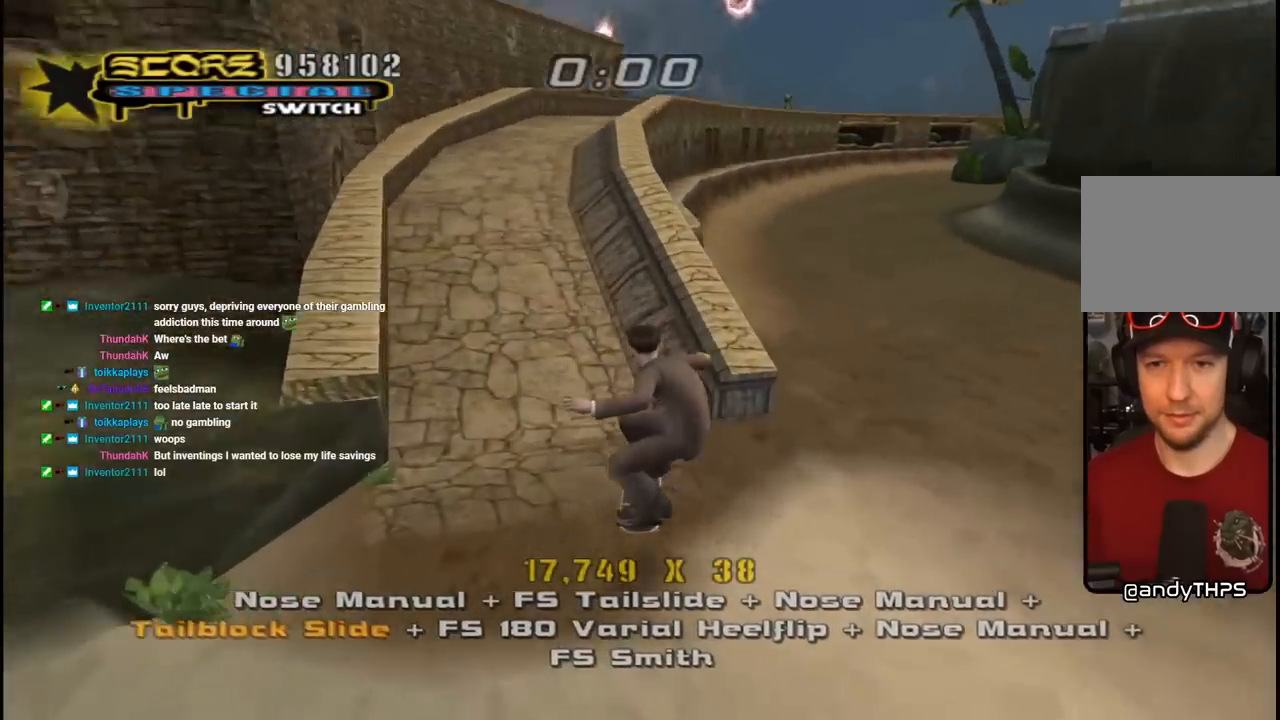
{"buttons": ["TRIANGLE", "DPAD_LEFT"], "left_stick": "center", "right_stick": "center", "events": [[233, "CROSS", "up"], [267, "TRIANGLE", "down"], [317, "DPAD_DOWN", "up"], [383, "DPAD_DOWN", "down"], [450, "DPAD_DOWN", "up"], [500, "DPAD_LEFT", "down"]]}
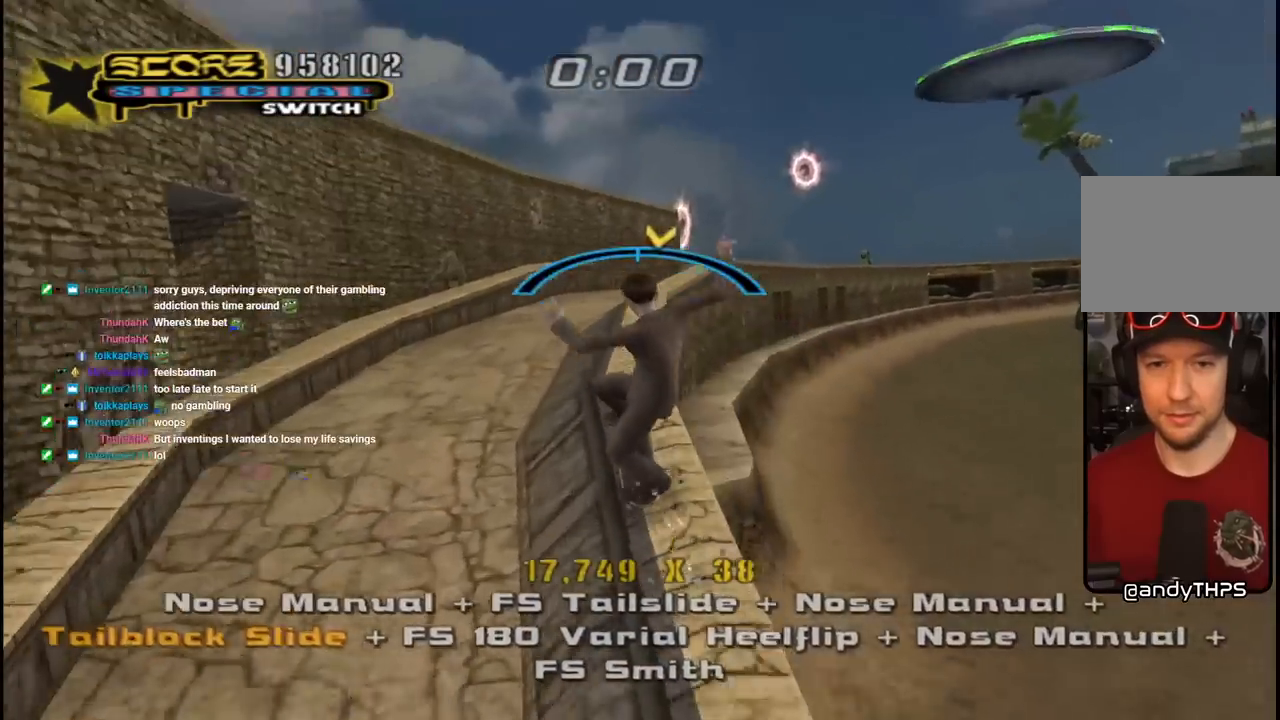
{"buttons": ["CROSS", "TRIANGLE"], "left_stick": "center", "right_stick": "center", "events": [[17, "CROSS", "down"], [17, "TRIANGLE", "up"], [50, "DPAD_DOWN", "down"], [67, "L1", "down"], [83, "CROSS", "up"], [167, "CROSS", "down"], [233, "DPAD_DOWN", "up"], [283, "DPAD_LEFT", "up"], [367, "DPAD_DOWN", "down"], [450, "TRIANGLE", "down"], [483, "DPAD_DOWN", "up"], [500, "L1", "up"]]}
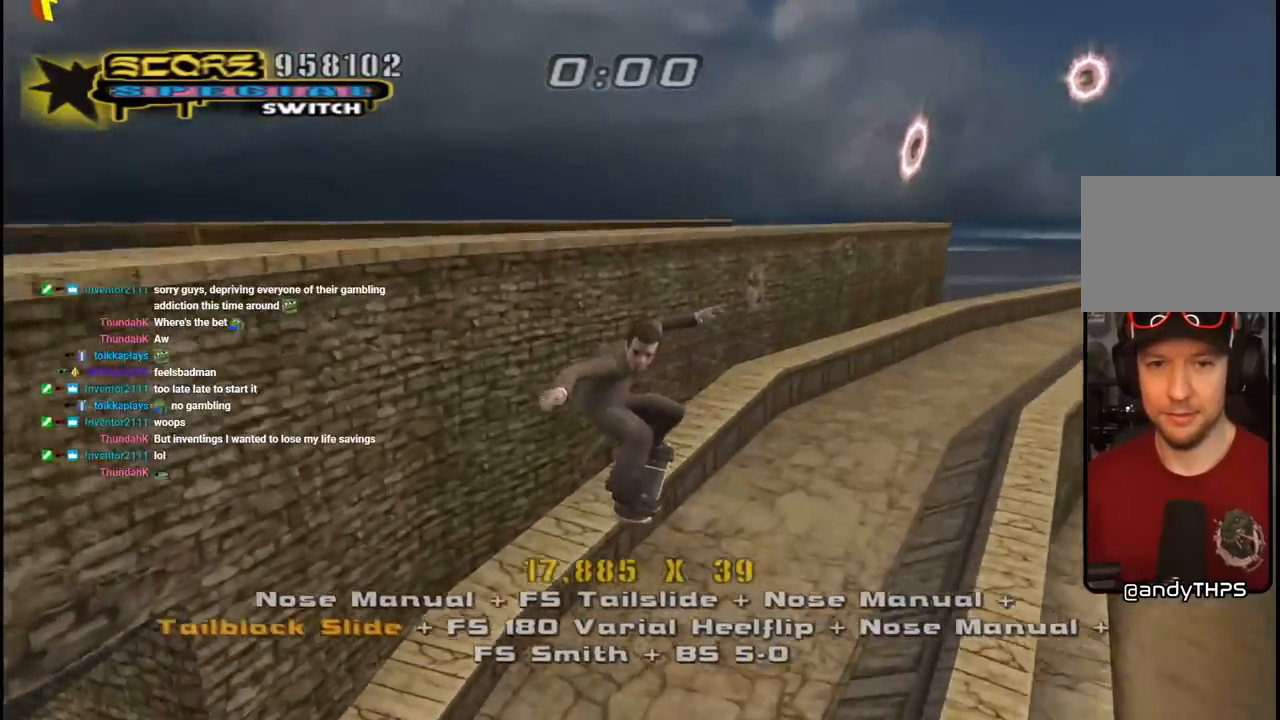
{"buttons": ["CROSS", "TRIANGLE", "L1", "DPAD_DOWN", "DPAD_LEFT"], "left_stick": "center", "right_stick": "center", "events": [[50, "DPAD_UP", "down"], [133, "DPAD_UP", "up"], [183, "DPAD_DOWN", "down"], [300, "DPAD_LEFT", "down"], [367, "CROSS", "up"], [383, "L1", "down"], [467, "CROSS", "down"]]}
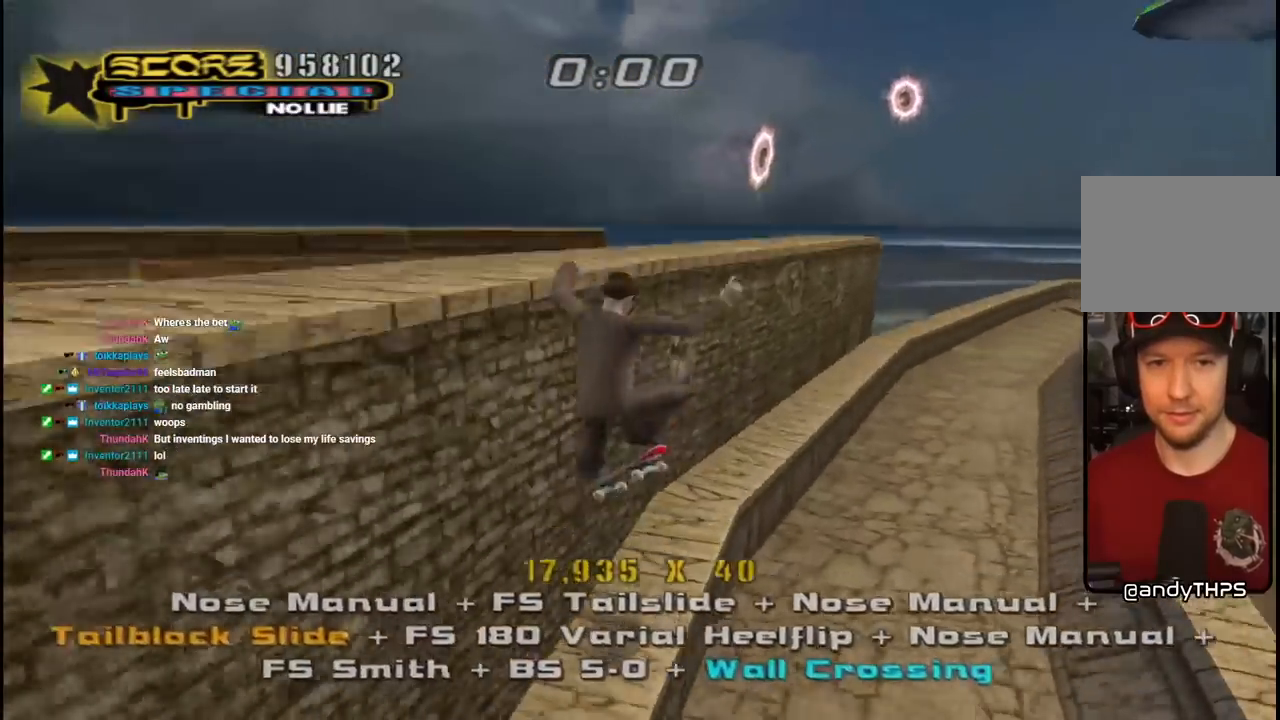
{"buttons": ["L1", "DPAD_DOWN", "DPAD_LEFT"], "left_stick": "center", "right_stick": "center", "events": [[50, "CROSS", "up"], [100, "L1", "up"], [150, "CROSS", "down"], [167, "TRIANGLE", "up"], [250, "CROSS", "up"], [317, "L1", "down"], [333, "TRIANGLE", "down"], [433, "CROSS", "down"], [433, "TRIANGLE", "up"], [500, "CROSS", "up"]]}
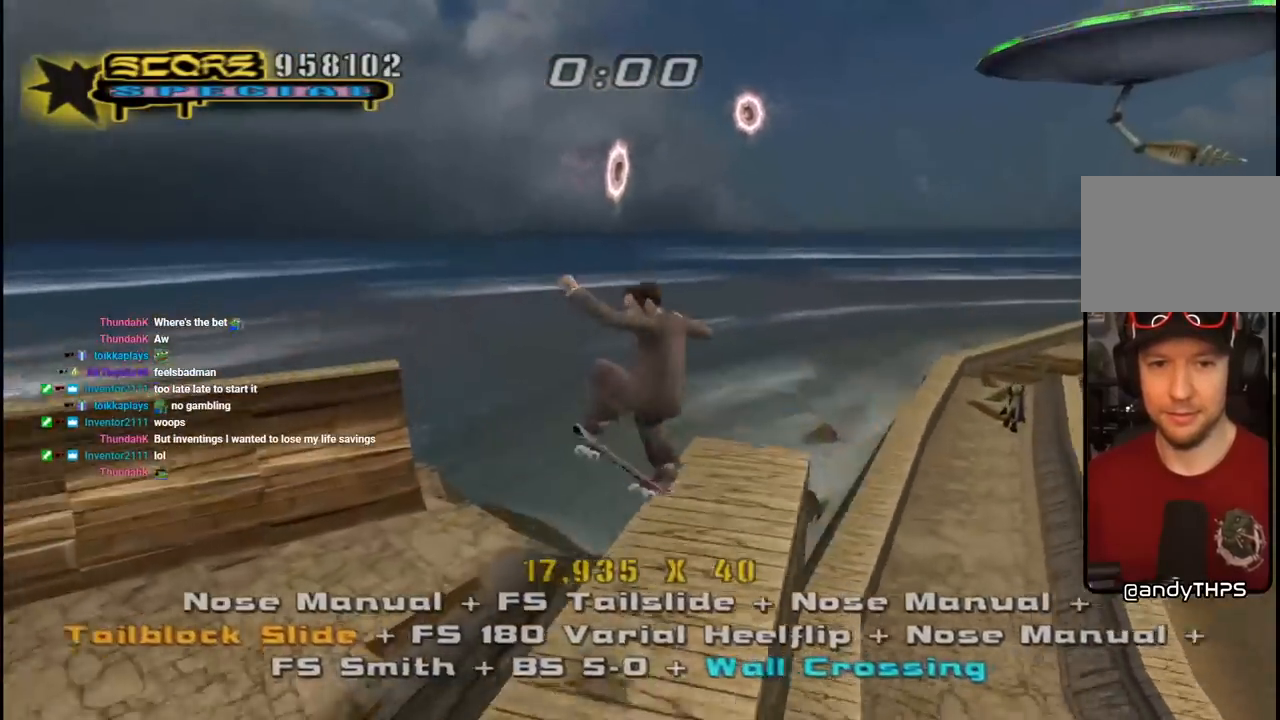
{"buttons": ["CROSS", "DPAD_DOWN", "DPAD_LEFT"], "left_stick": "center", "right_stick": "center", "events": [[17, "L1", "up"], [100, "CROSS", "down"], [133, "L1", "down"], [150, "R1", "down"], [300, "L1", "up"], [317, "R1", "up"]]}
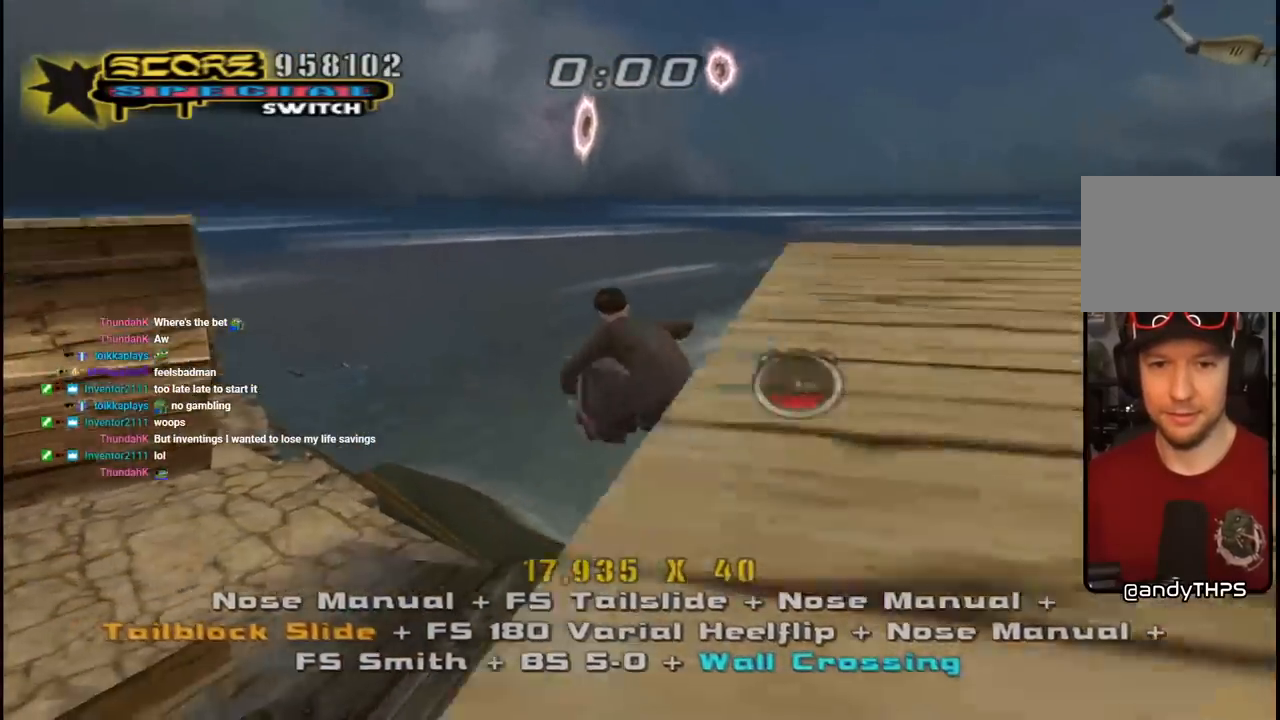
{"buttons": ["CROSS", "DPAD_RIGHT"], "left_stick": "center", "right_stick": "center", "events": [[17, "CROSS", "up"], [50, "L1", "down"], [100, "R1", "down"], [117, "CROSS", "down"], [233, "R1", "up"], [317, "L1", "up"], [350, "DPAD_DOWN", "up"], [383, "DPAD_LEFT", "up"], [450, "DPAD_DOWN", "down"], [467, "DPAD_RIGHT", "down"], [500, "DPAD_DOWN", "up"]]}
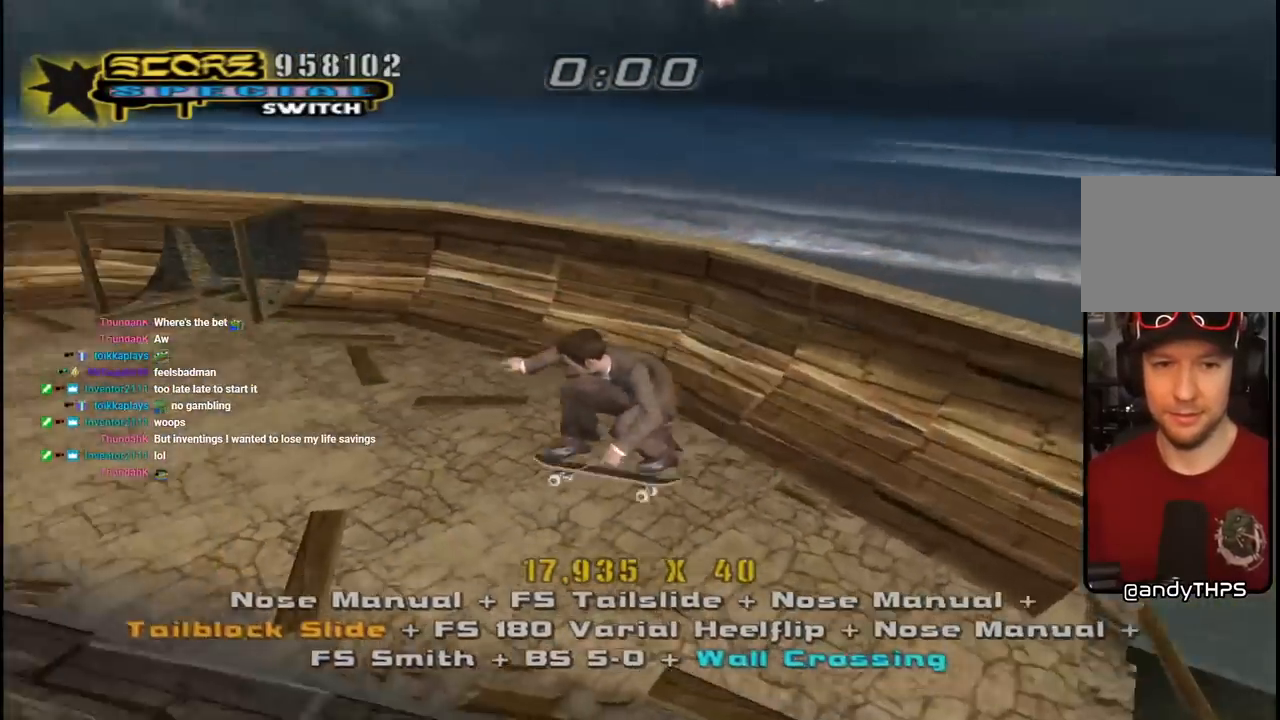
{"buttons": ["CROSS", "DPAD_DOWN", "DPAD_RIGHT"], "left_stick": "center", "right_stick": "center", "events": [[17, "R1", "down"], [50, "DPAD_RIGHT", "up"], [50, "DPAD_UP", "down"], [183, "DPAD_UP", "up"], [200, "DPAD_DOWN", "down"], [200, "DPAD_RIGHT", "down"], [300, "R1", "up"], [333, "DPAD_DOWN", "up"], [333, "DPAD_RIGHT", "up"], [333, "DPAD_UP", "down"], [400, "DPAD_RIGHT", "down"], [417, "DPAD_UP", "up"], [433, "DPAD_DOWN", "down"]]}
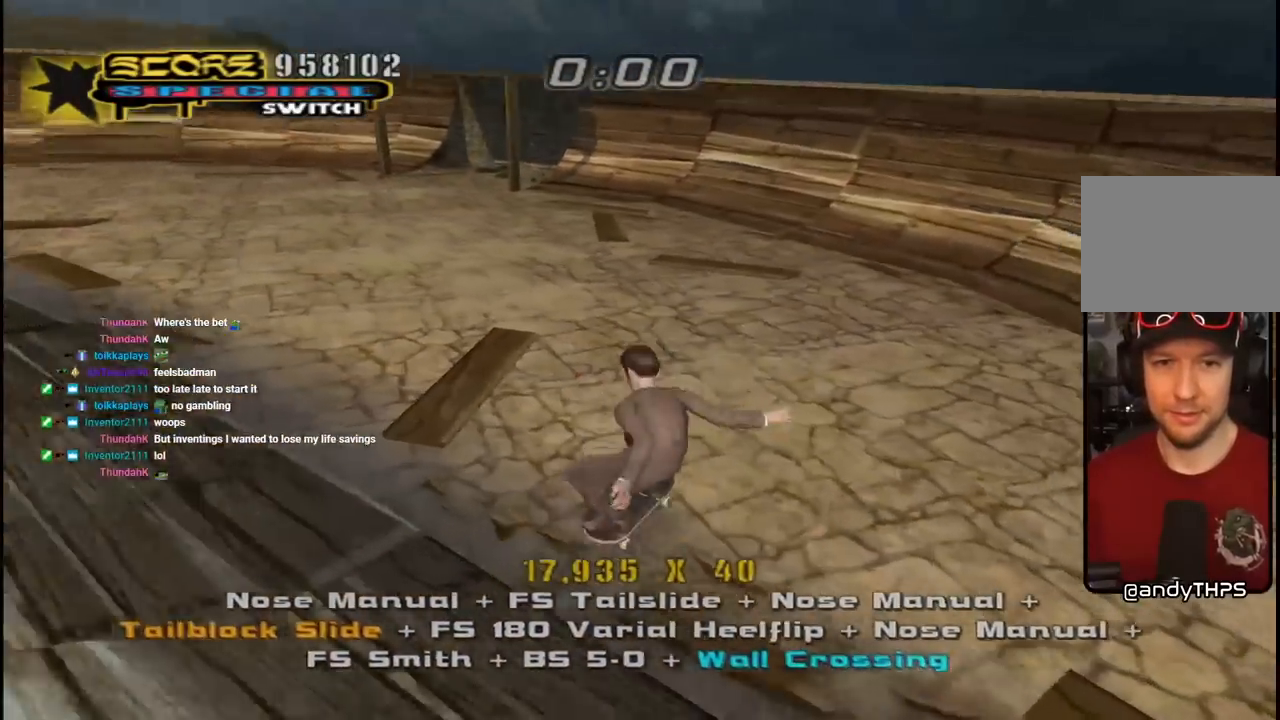
{"buttons": [], "left_stick": "center", "right_stick": "center", "events": [[33, "L1", "down"], [117, "SQUARE", "down"], [133, "CROSS", "up"], [250, "SQUARE", "up"], [300, "CROSS", "down"], [300, "DPAD_DOWN", "up"], [317, "DPAD_RIGHT", "up"], [433, "CROSS", "up"], [467, "L1", "up"]]}
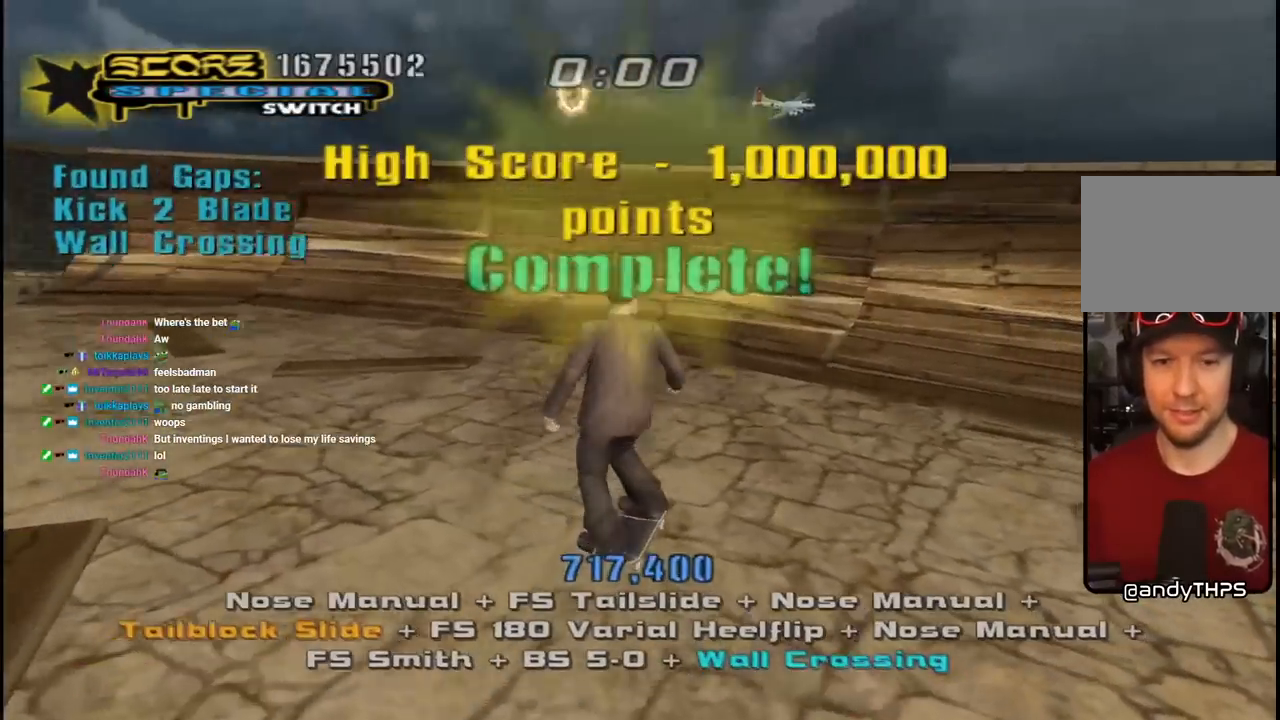
{"buttons": [], "left_stick": "center", "right_stick": "center", "events": []}
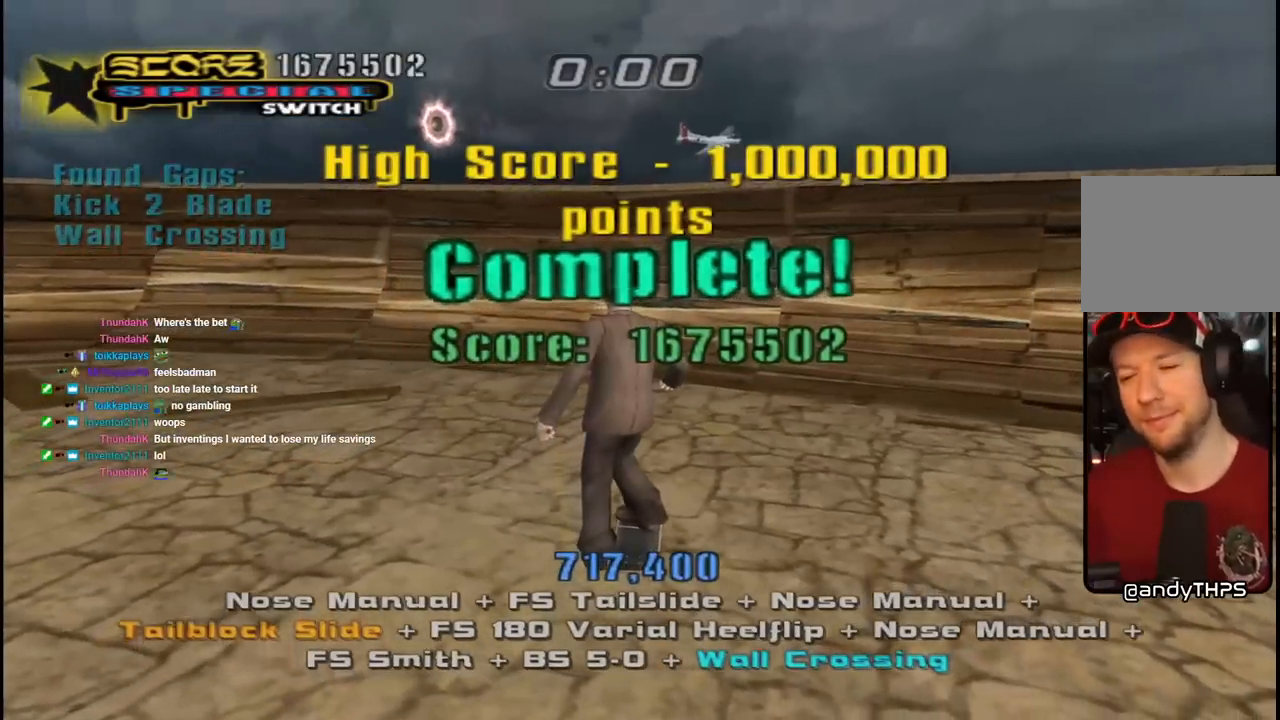
{"buttons": [], "left_stick": "center", "right_stick": "center", "events": []}
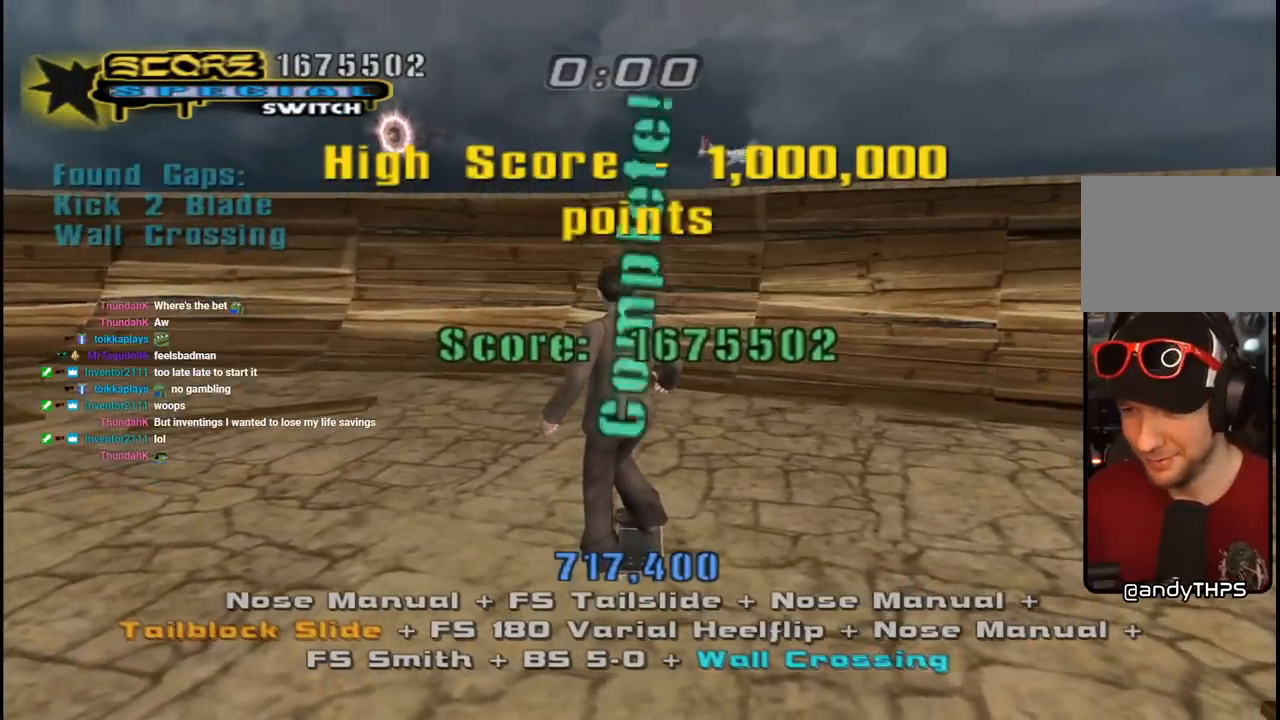
{"buttons": [], "left_stick": "center", "right_stick": "center", "events": []}
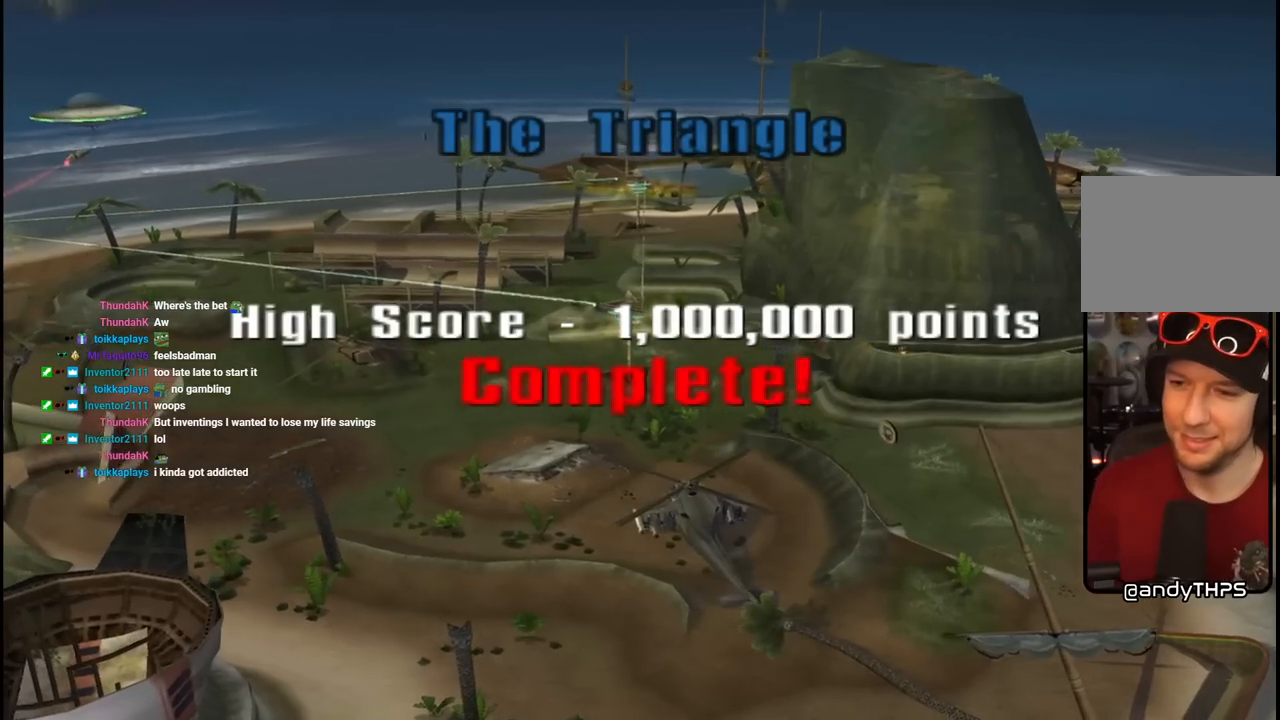
{"buttons": ["CROSS"], "left_stick": "center", "right_stick": "center", "events": [[433, "CROSS", "down"]]}
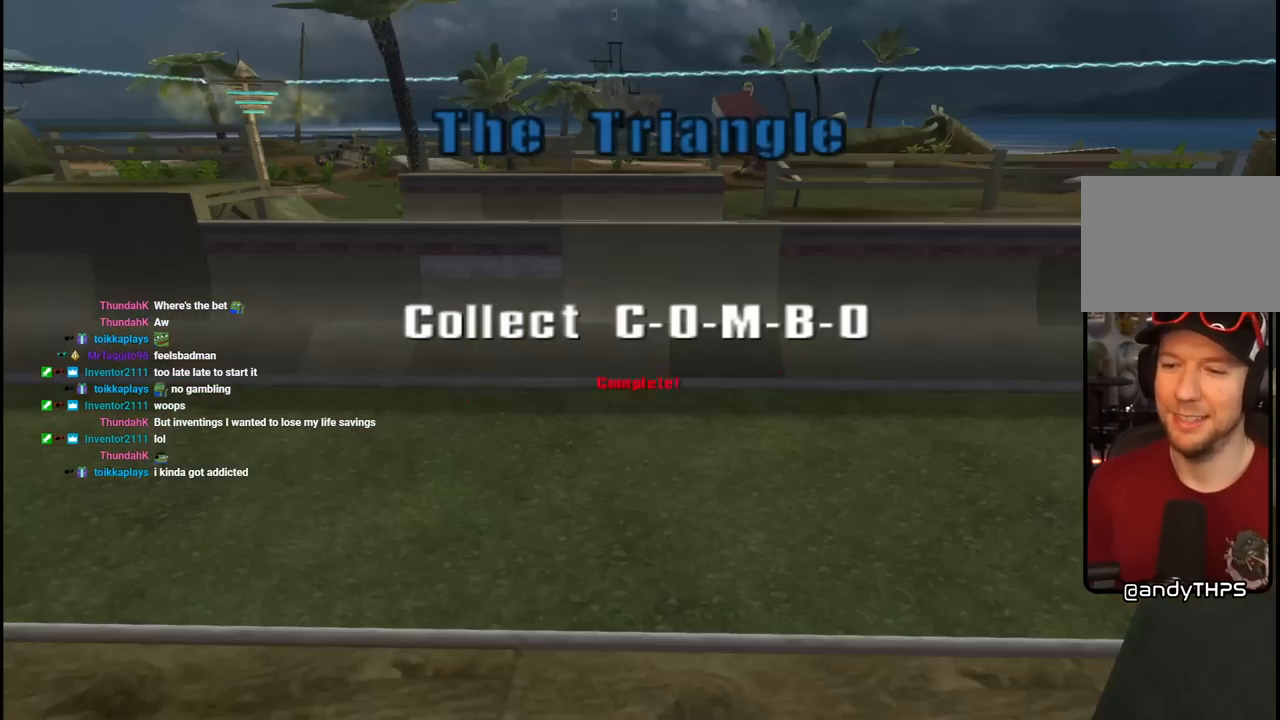
{"buttons": [], "left_stick": "center", "right_stick": "center", "events": [[83, "CROSS", "up"]]}
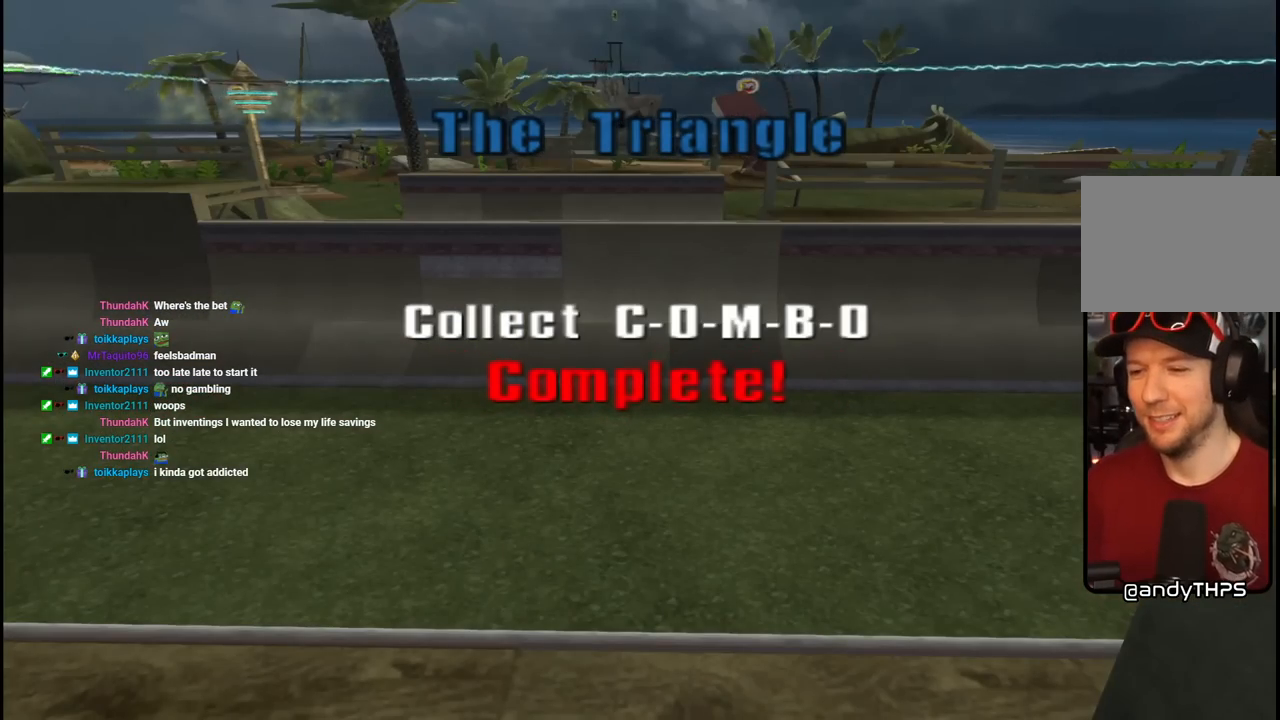
{"buttons": [], "left_stick": "center", "right_stick": "center", "events": []}
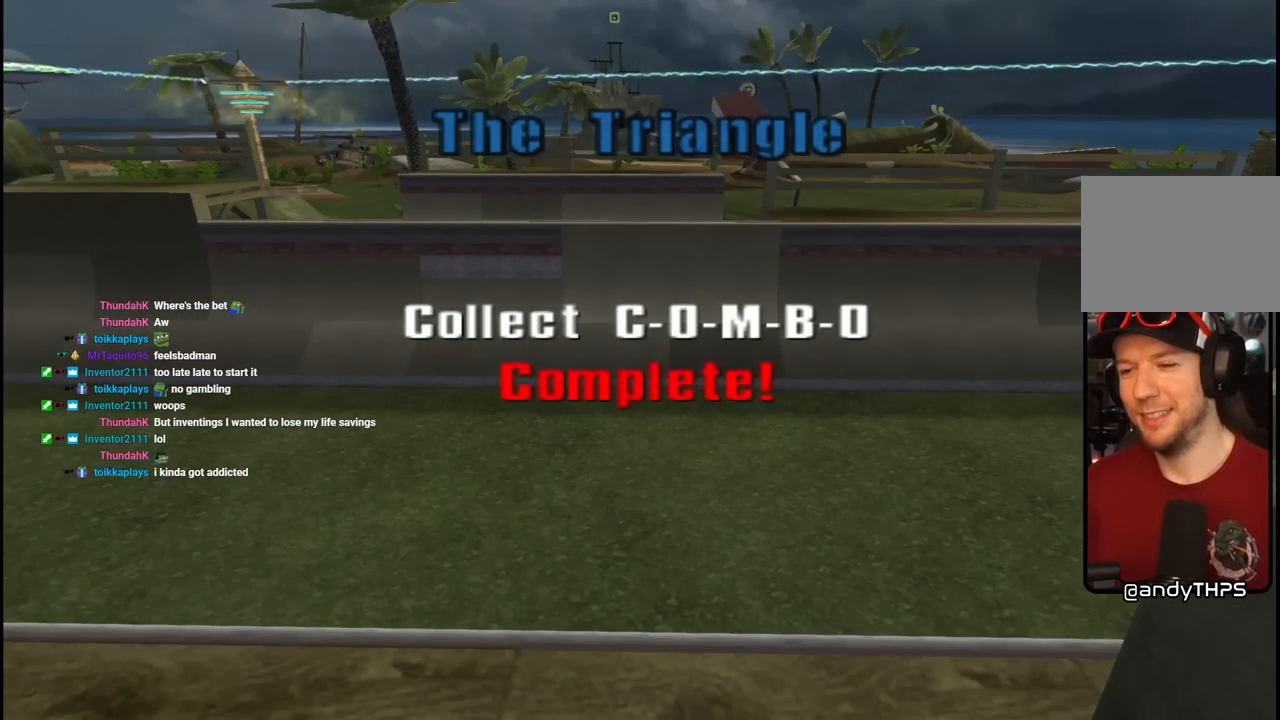
{"buttons": [], "left_stick": "center", "right_stick": "center", "events": [[167, "CROSS", "down"], [350, "CROSS", "up"]]}
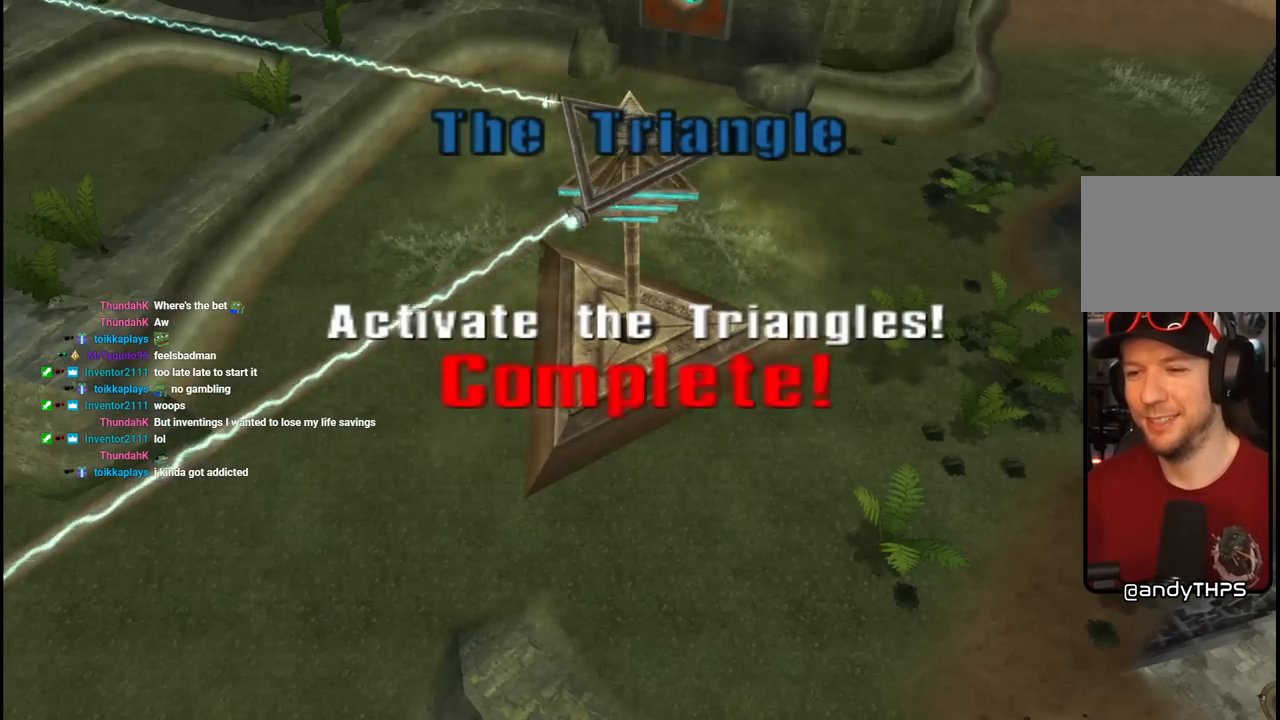
{"buttons": [], "left_stick": "center", "right_stick": "center", "events": [[150, "CROSS", "down"], [333, "CROSS", "up"]]}
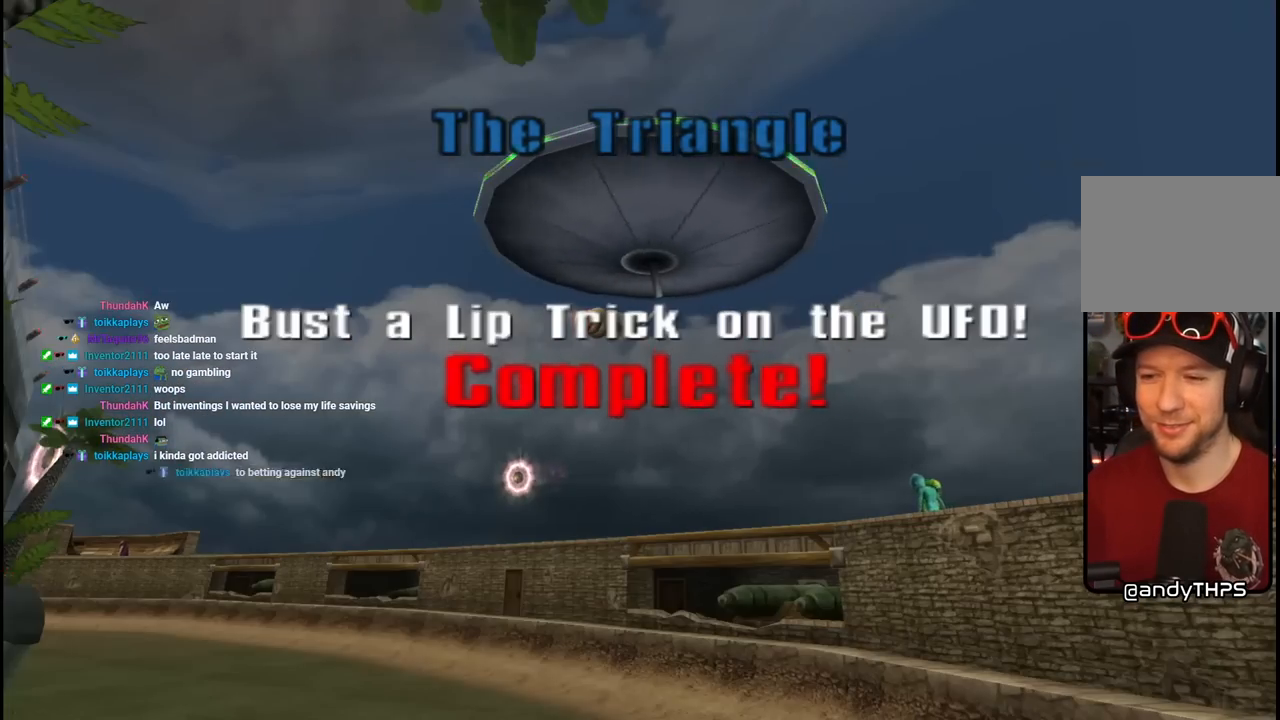
{"buttons": [], "left_stick": "center", "right_stick": "center", "events": [[17, "CROSS", "down"], [183, "CROSS", "up"]]}